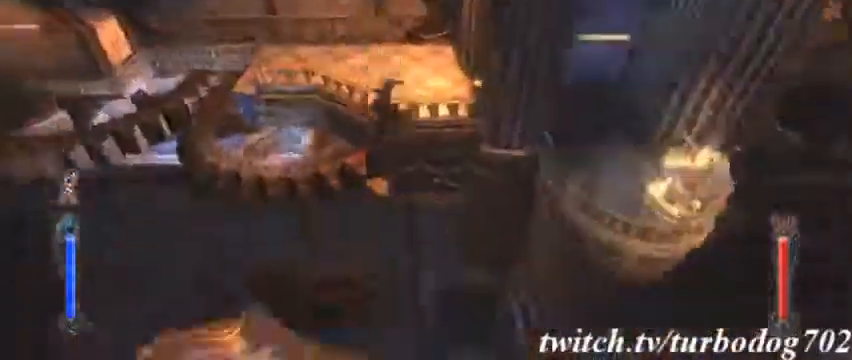
Gameplay with a controller (PlayStation layout); each line is a JSON object with the inputs held at the frame after it (dt_ms = milliseconds from this image to that frame). "events" lists button and stick changes between this image and that frame as [ms after this image, input, new state], when the widget could be followed in between. Not read: HOME L3 R1 R3.
{"dt_ms": 500, "buttons": ["CROSS"]}
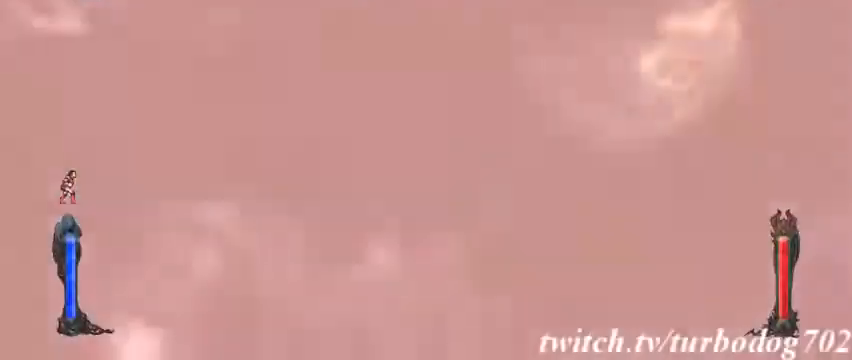
{"dt_ms": 500, "buttons": []}
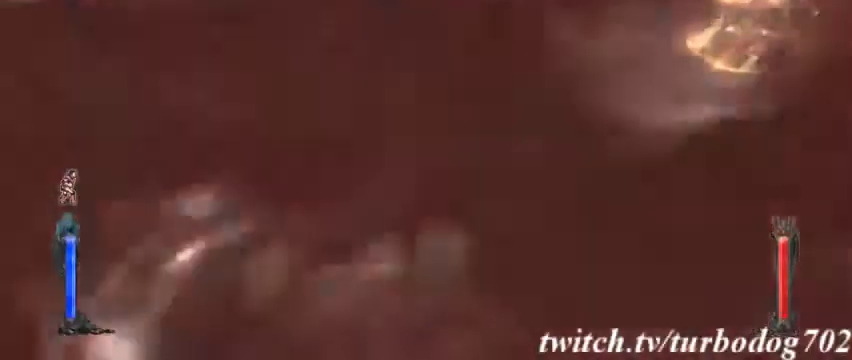
{"dt_ms": 500, "buttons": [], "events": []}
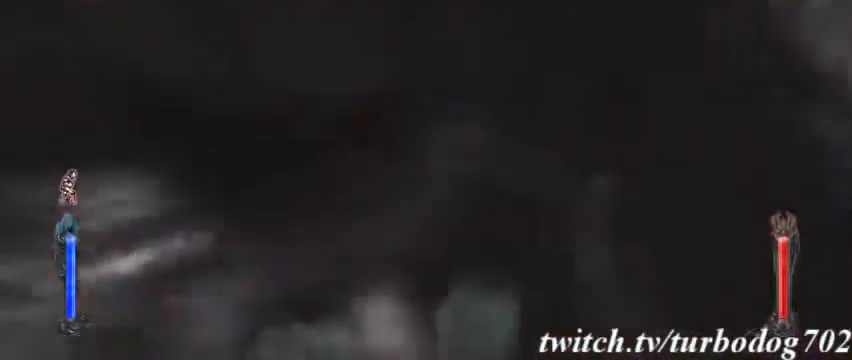
{"dt_ms": 500, "buttons": [], "events": []}
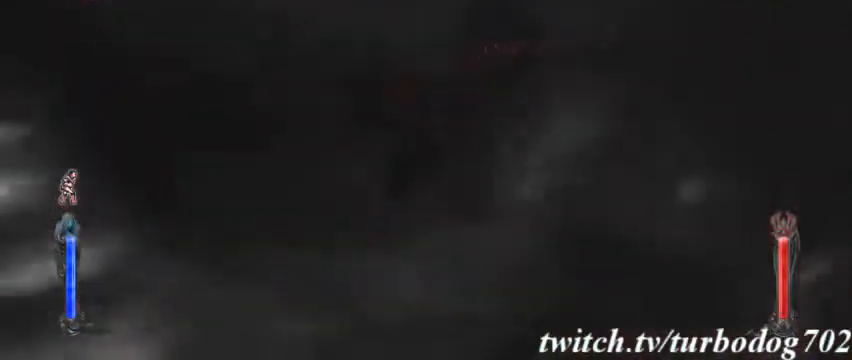
{"dt_ms": 500, "buttons": [], "events": []}
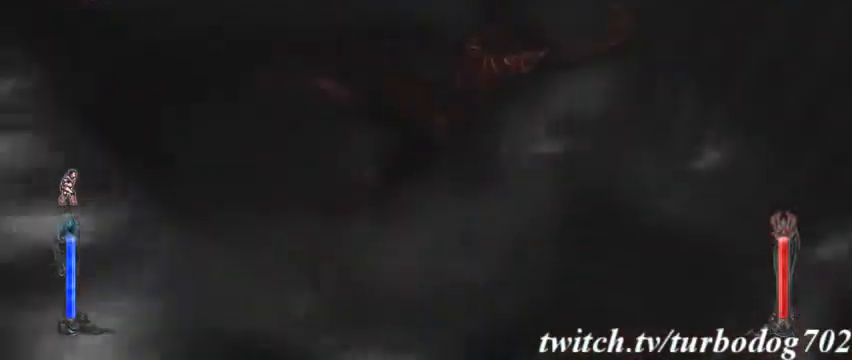
{"dt_ms": 500, "buttons": [], "events": []}
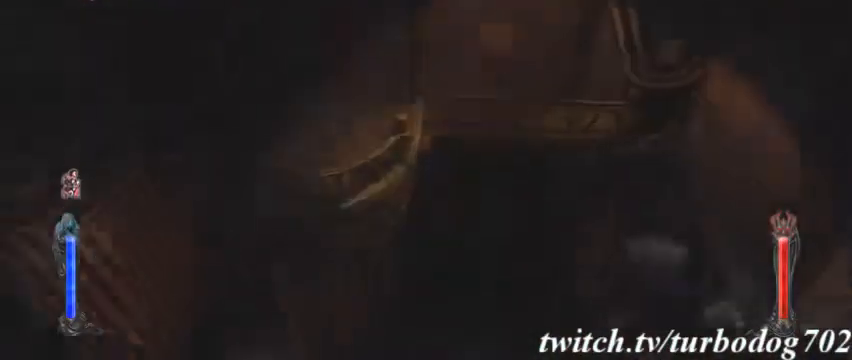
{"dt_ms": 1000, "buttons": [], "events": []}
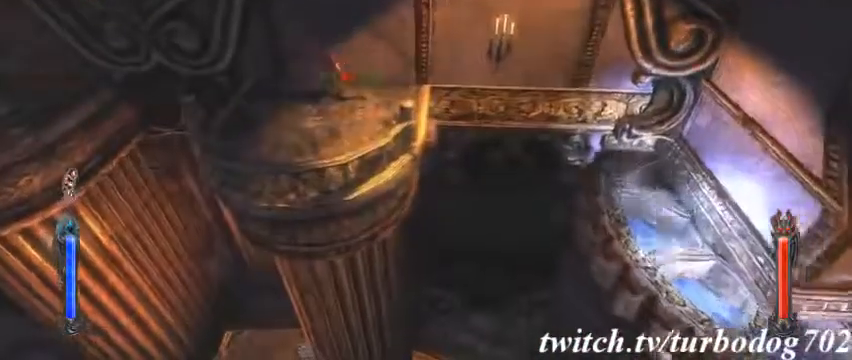
{"dt_ms": 500, "buttons": [], "events": []}
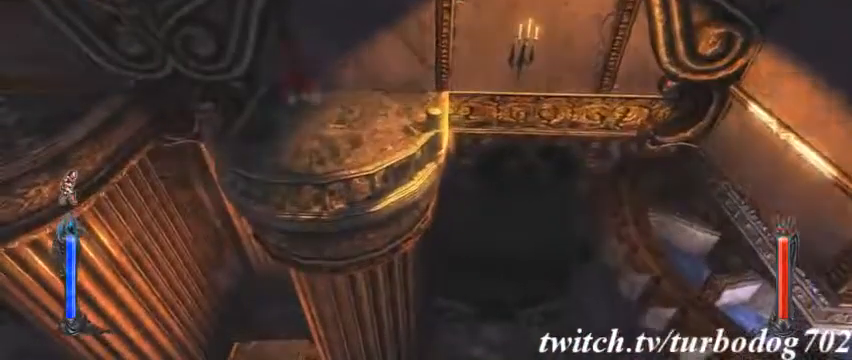
{"dt_ms": 500, "buttons": [], "events": []}
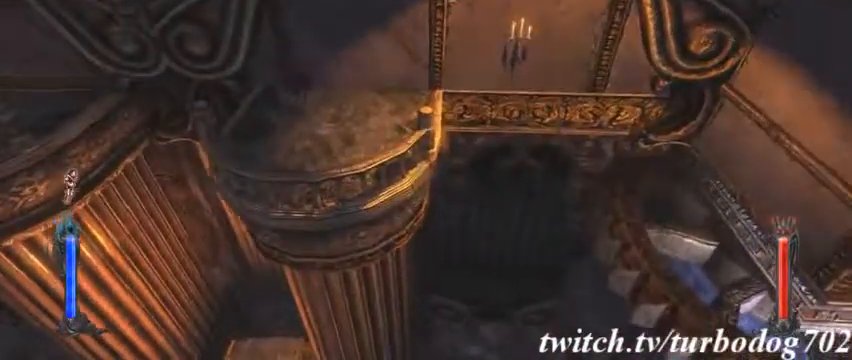
{"dt_ms": 500, "buttons": ["CROSS"], "events": [[367, "CROSS", "down"]]}
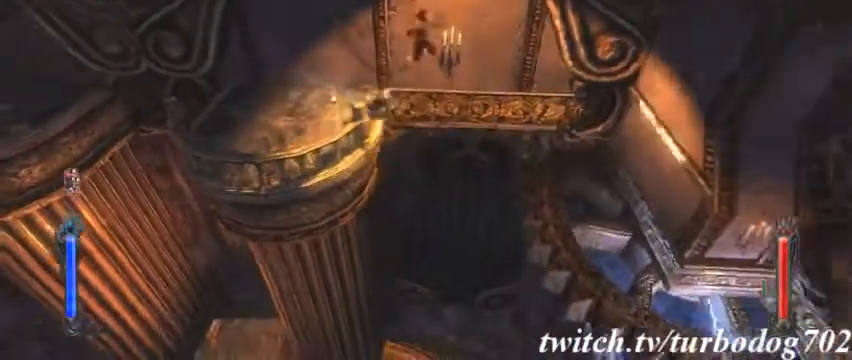
{"dt_ms": 500, "buttons": ["CROSS"], "events": [[300, "CROSS", "up"], [500, "CROSS", "down"]]}
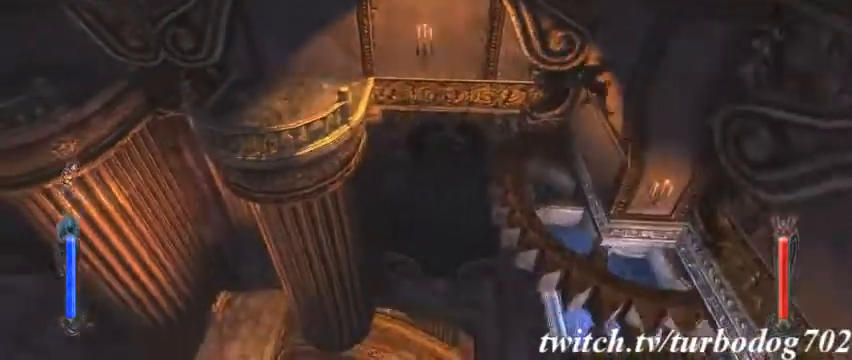
{"dt_ms": 500, "buttons": ["CROSS"]}
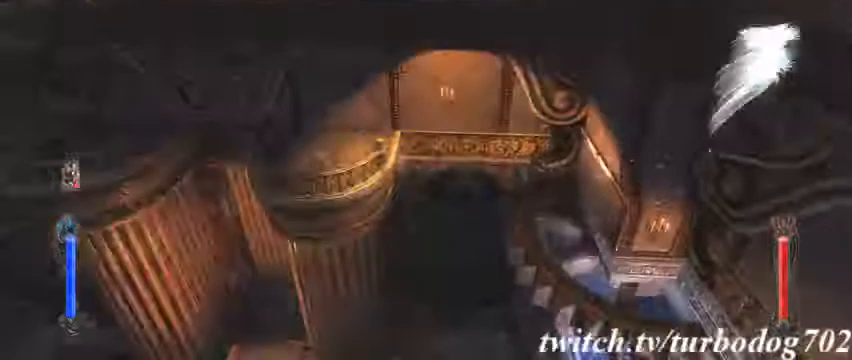
{"dt_ms": 500, "buttons": ["CROSS"], "events": []}